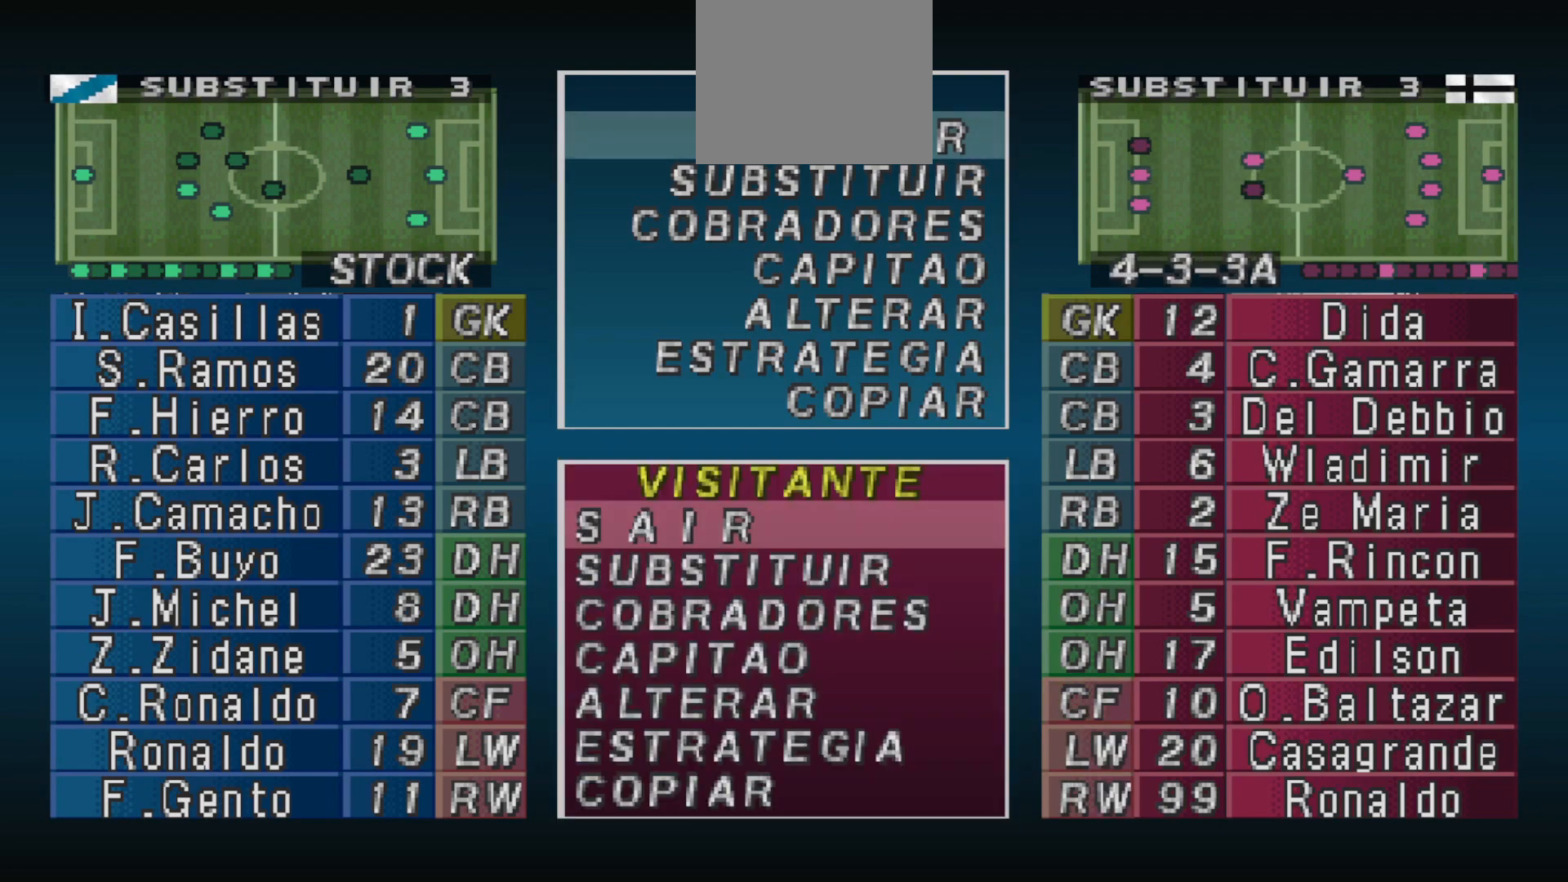
Gameplay with a controller (PlayStation layout); each line is a JSON object with the inputs held at the frame after it. "events" lists button and stick changes between this image and that frame as [ms after this image, input, new state], when the widget could be followed in between. Not read: left_stick right_stick.
{"buttons": [], "events": [[67, "CROSS", "down"], [167, "CROSS", "up"], [200, "CROSS", "down"], [333, "CROSS", "up"], [367, "CROSS", "down"], [467, "CROSS", "up"]]}
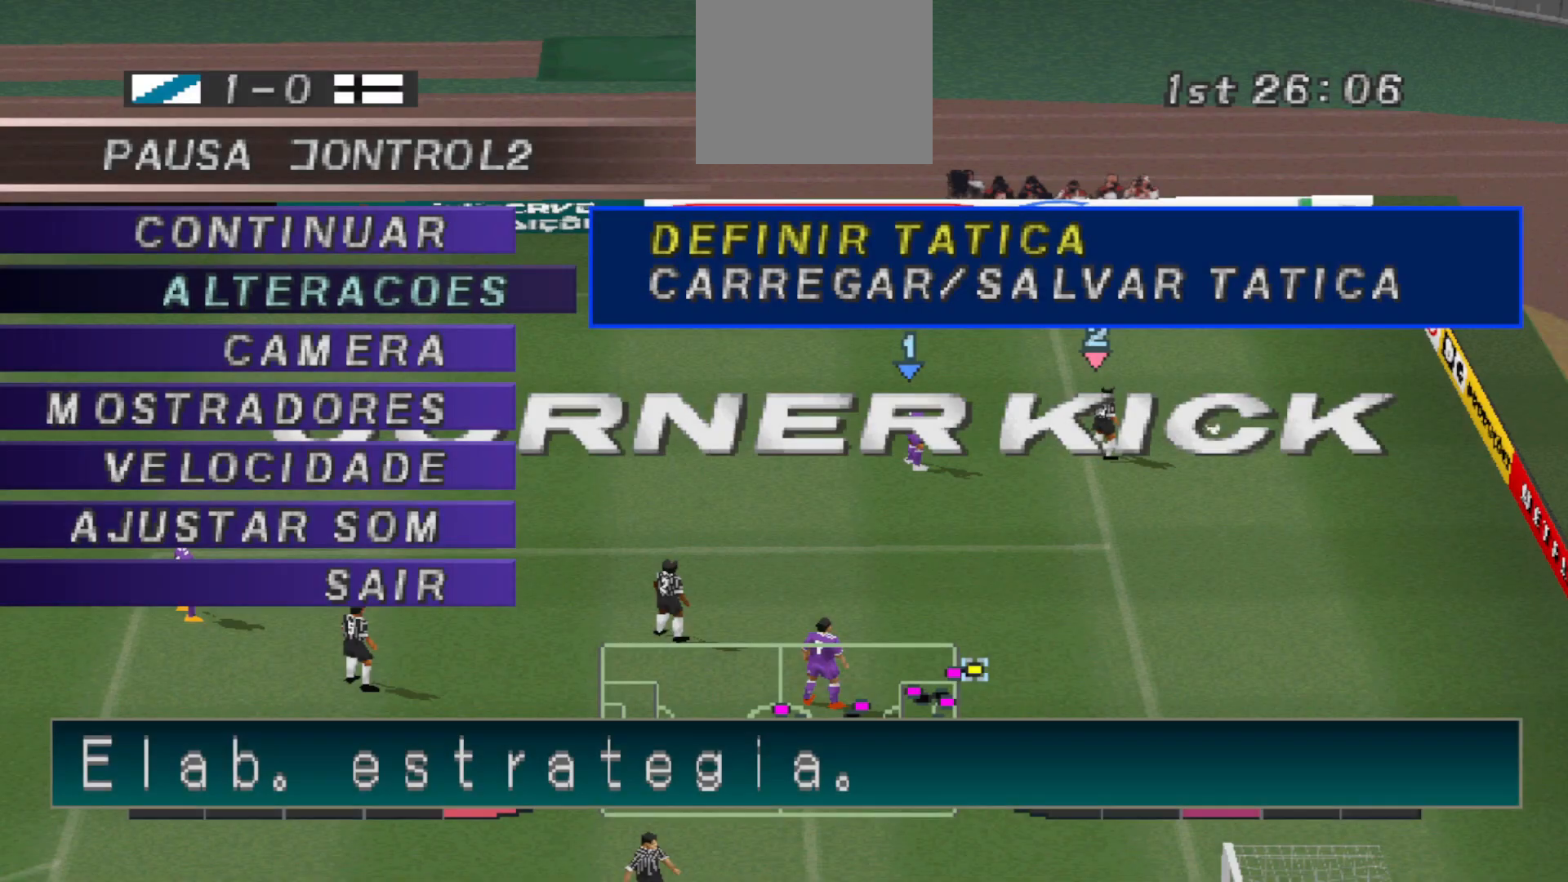
{"buttons": [], "events": [[33, "CROSS", "down"], [67, "CROSS", "up"], [133, "CROSS", "down"], [200, "CROSS", "up"]]}
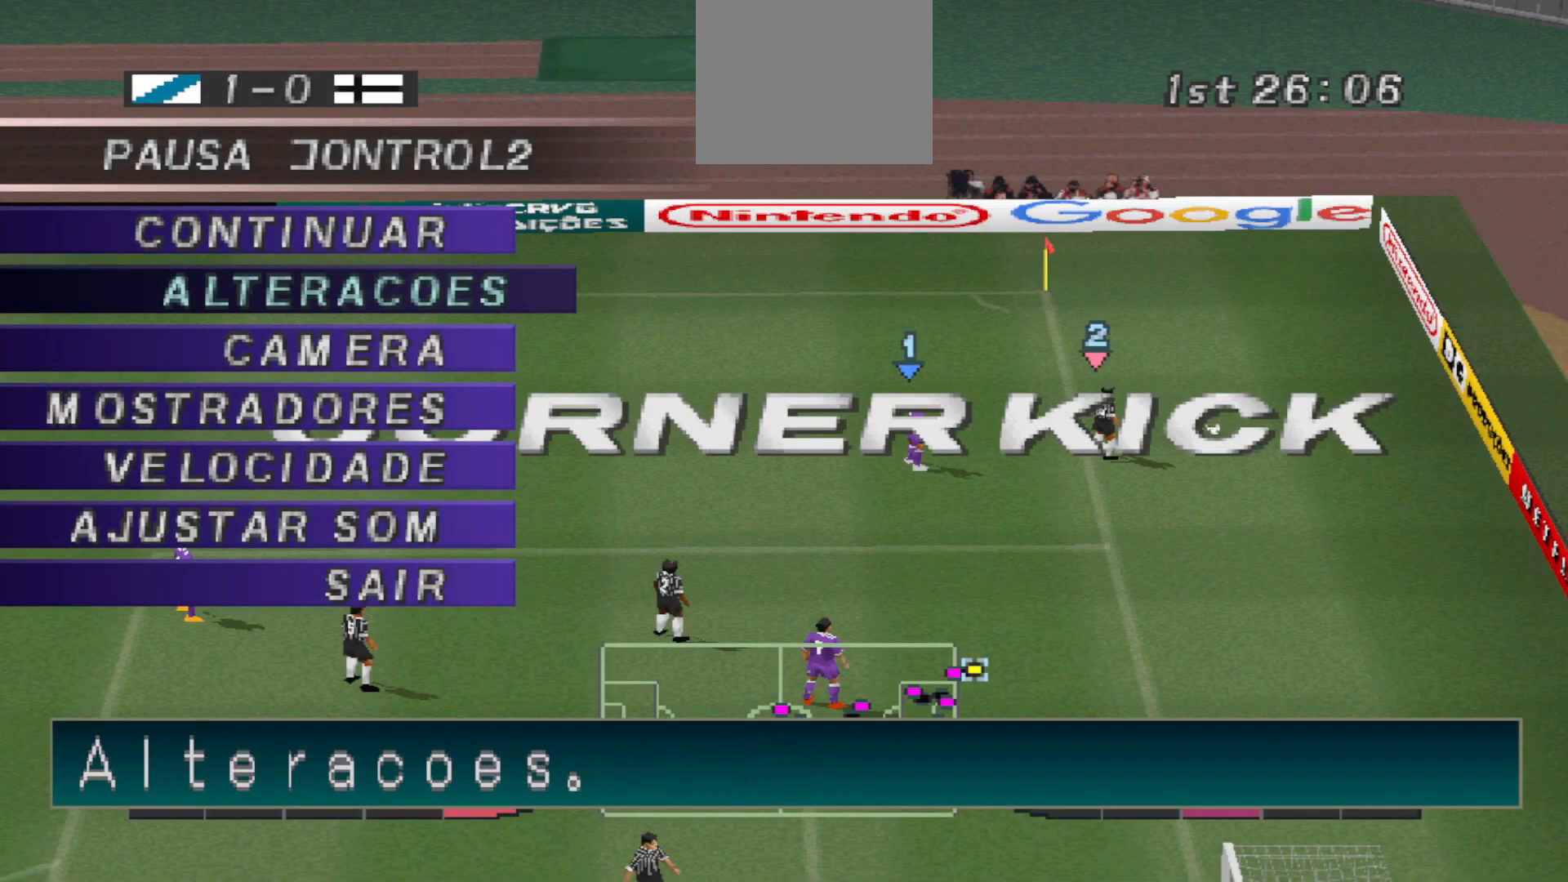
{"buttons": [], "events": [[100, "CROSS", "down"], [200, "CROSS", "up"]]}
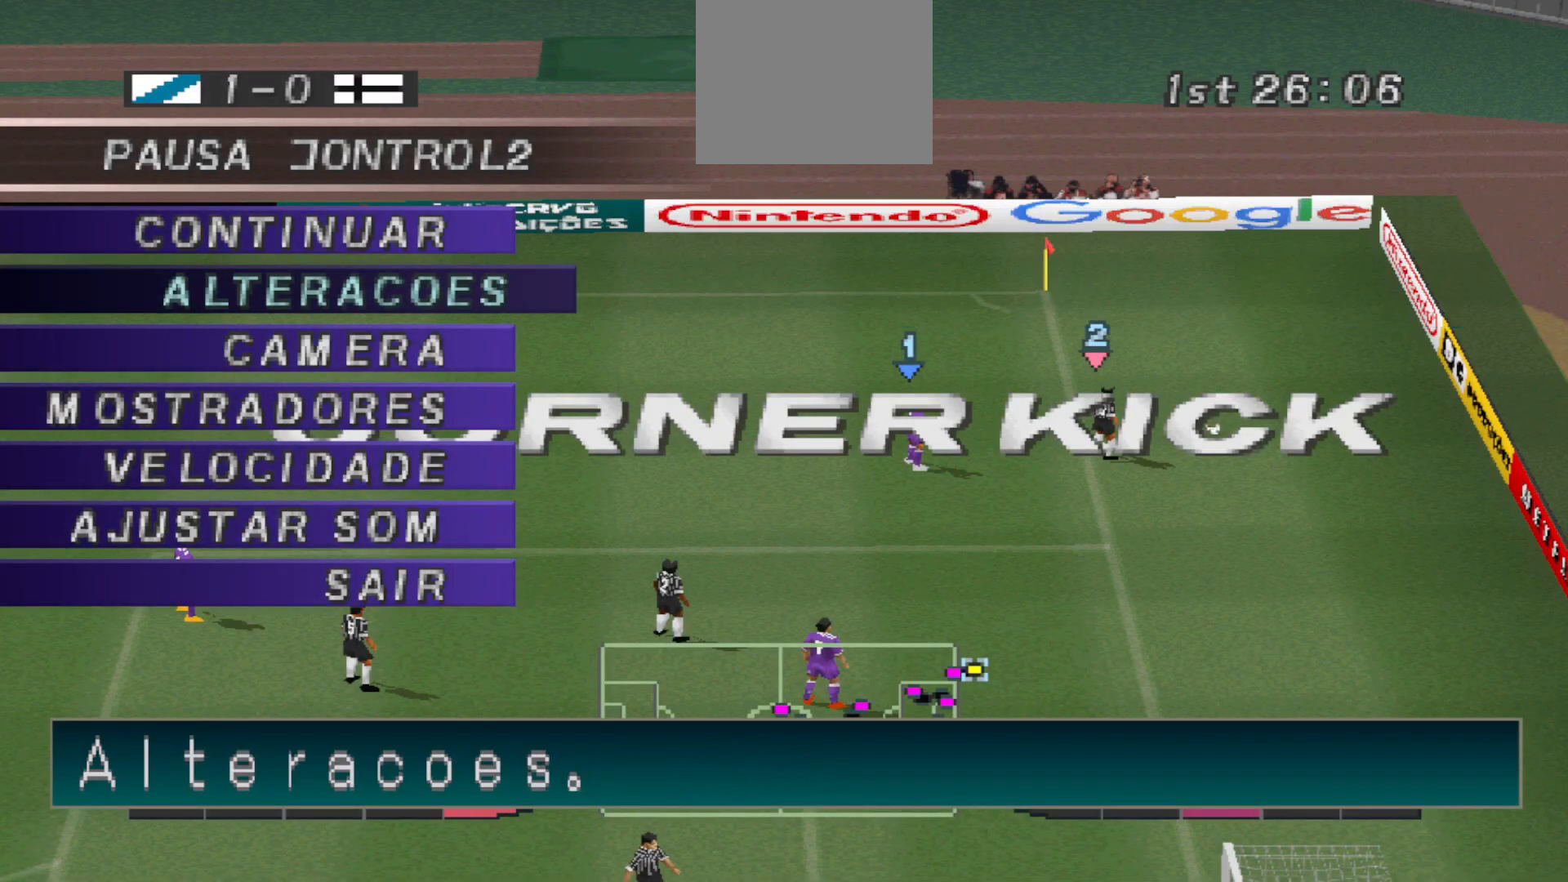
{"buttons": [], "events": [[400, "CROSS", "down"], [500, "CROSS", "up"]]}